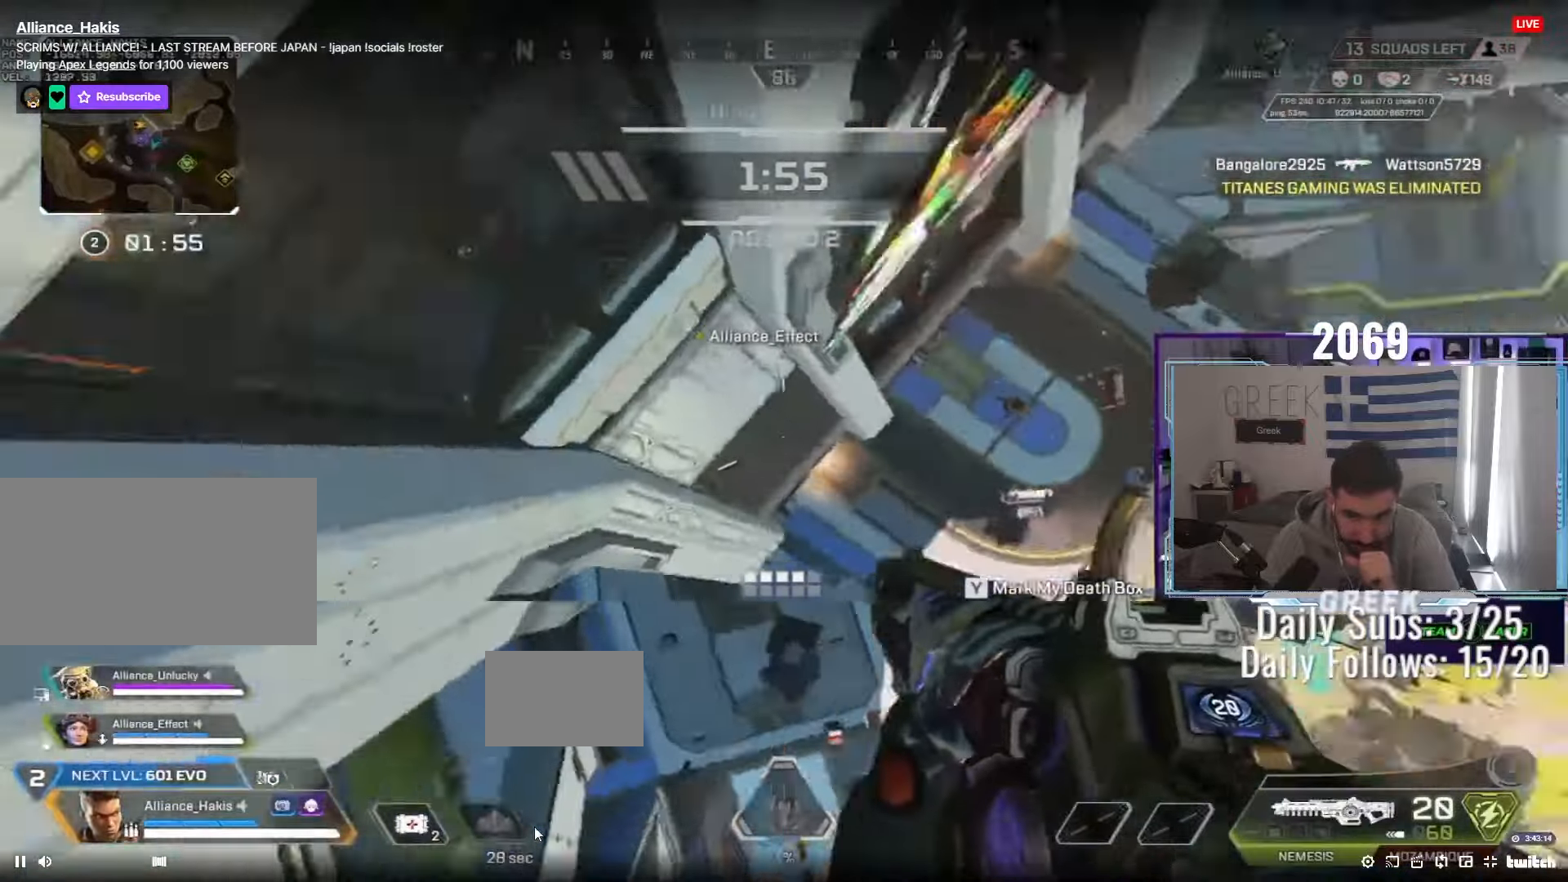
Gameplay with keyboard and mouse; each line is a JSON object with the keys and mouse buttons held at the frame after it. "events" lists presses ("down") and releases ("up") of "a", "ctrl", "d", "e", "f", "q", "r", "s", "shift", "space", "tab", "w", "mouse_left", "mouse_wheel", "mouse_right", "mouse_mb4" and "mouse_mb5" between this image and that frame as [ms after this image, input, new state], when the widget could be followed in between. "mouse_left", "mouse_wheel", "mouse_right", "mouse_mb4", "mouse_mb5" = the "left", "wheel", "right", "mb4", "mb5" buttons of the "mouse" list. No other keys are recorded. "wheel" means that the mouse wheel is clicked or scrolled. Not read: mouse_move.
{"keys": ["a"], "mouse": [], "events": [[267, "w", "down"], [400, "a", "down"], [483, "w", "up"], [500, "d", "up"]]}
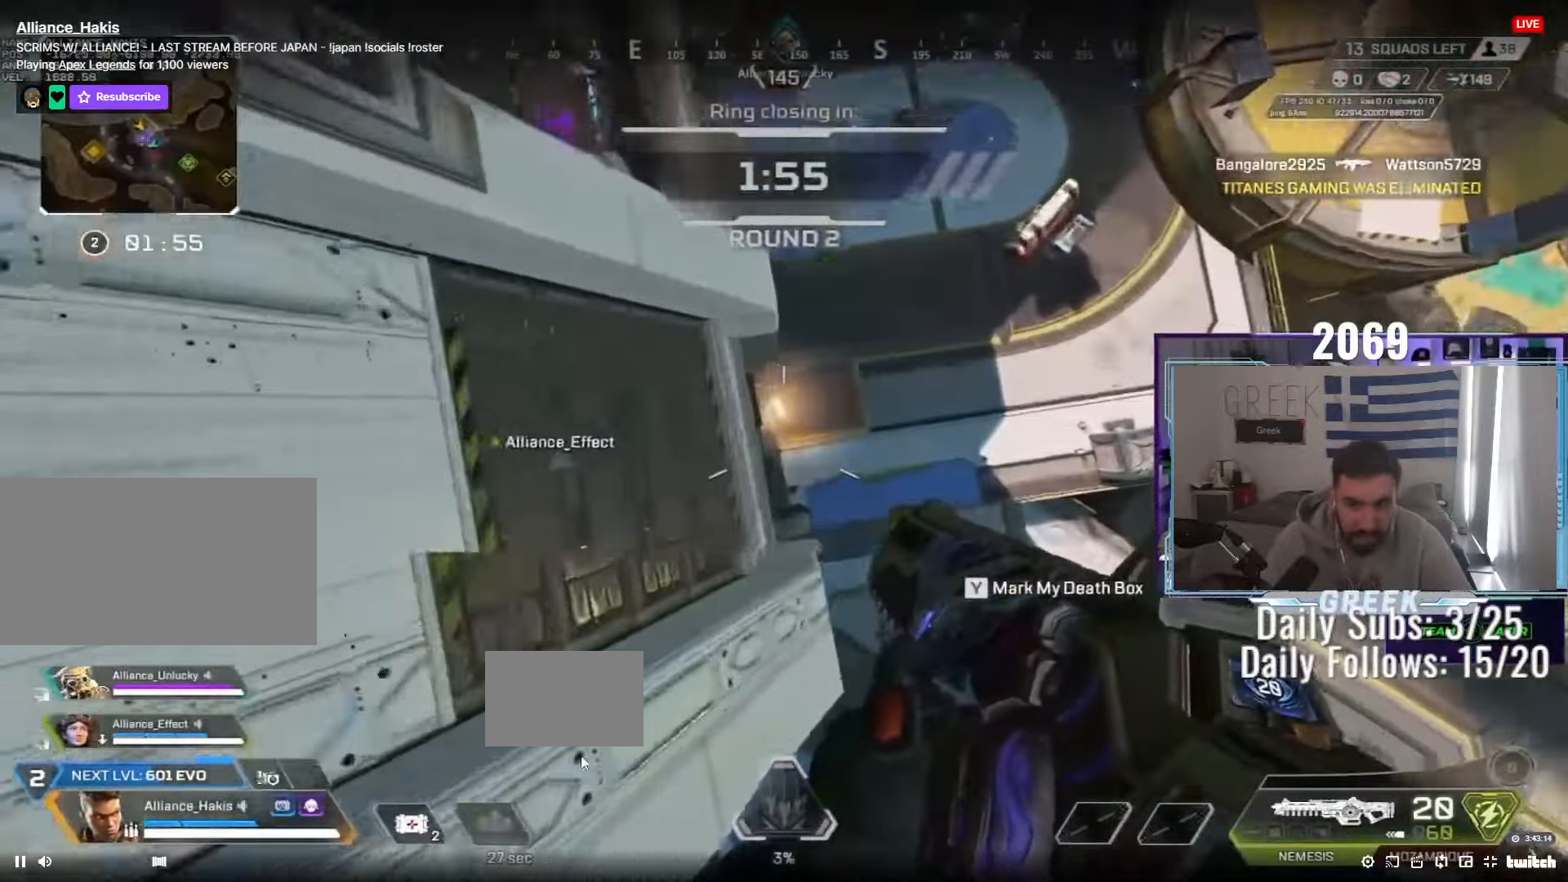
{"keys": ["a"], "mouse": [], "events": []}
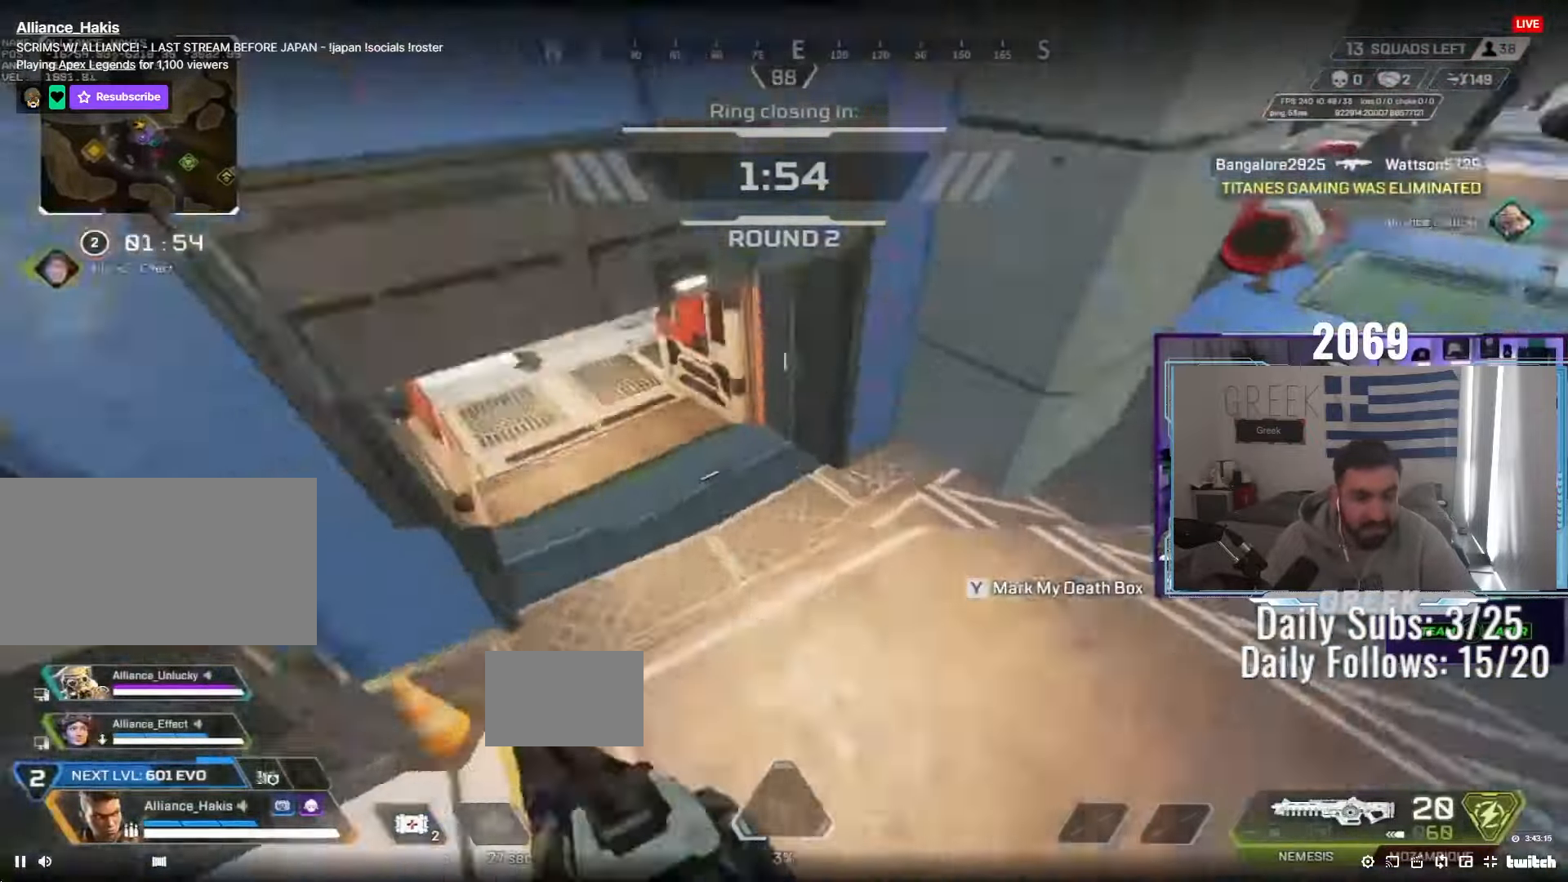
{"keys": ["shift", "w"], "mouse": [], "events": [[83, "w", "down"], [117, "a", "up"], [150, "a", "down"], [200, "a", "up"], [283, "shift", "down"]]}
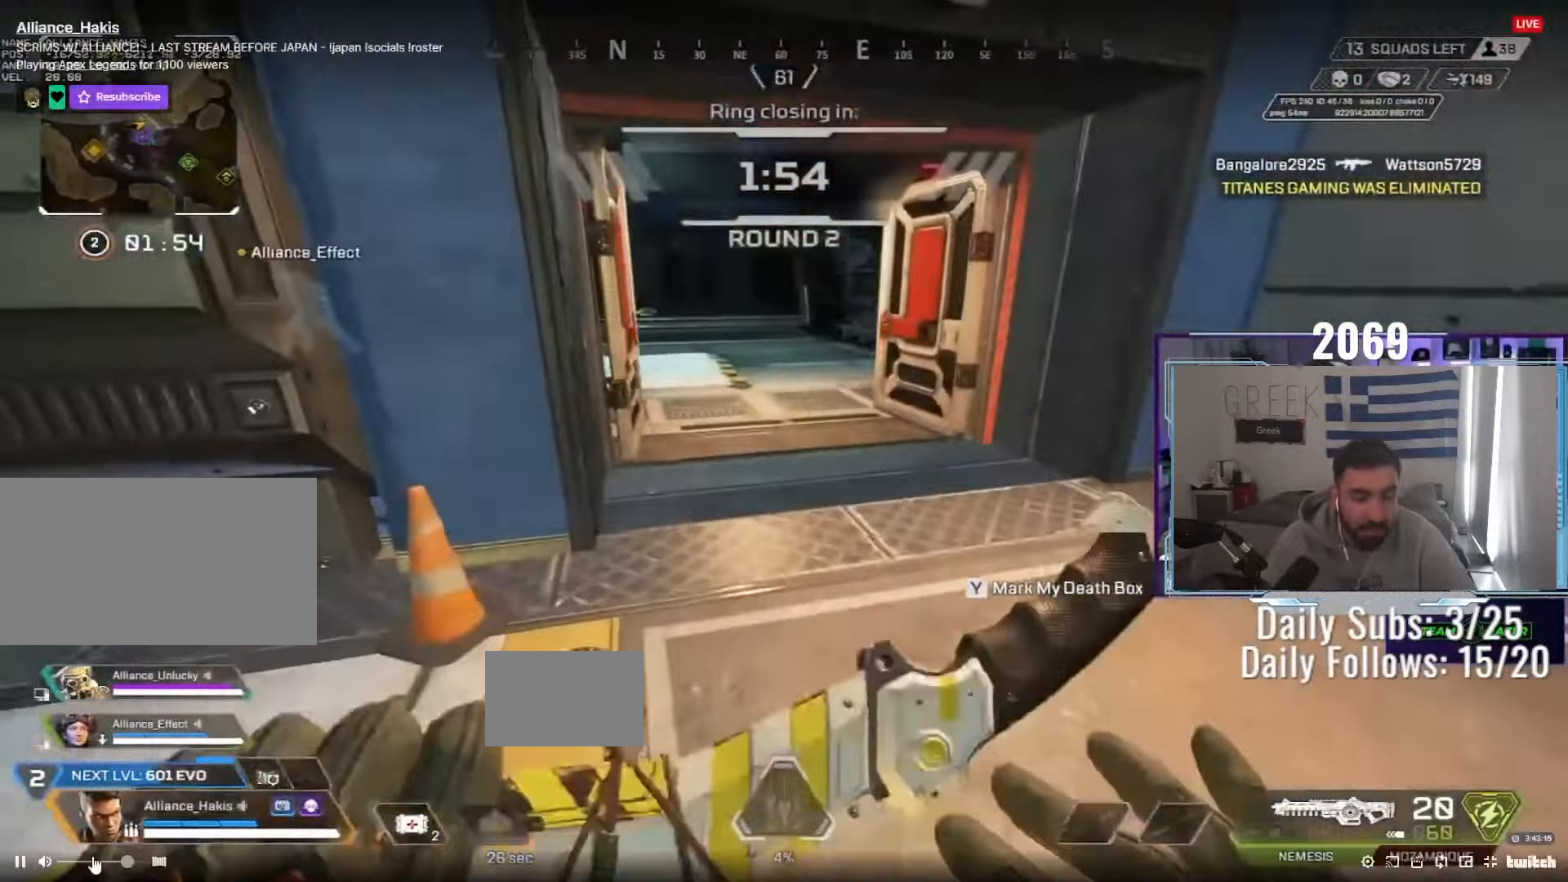
{"keys": ["w"], "mouse": [], "events": [[233, "shift", "up"], [383, "tab", "down"], [467, "tab", "up"]]}
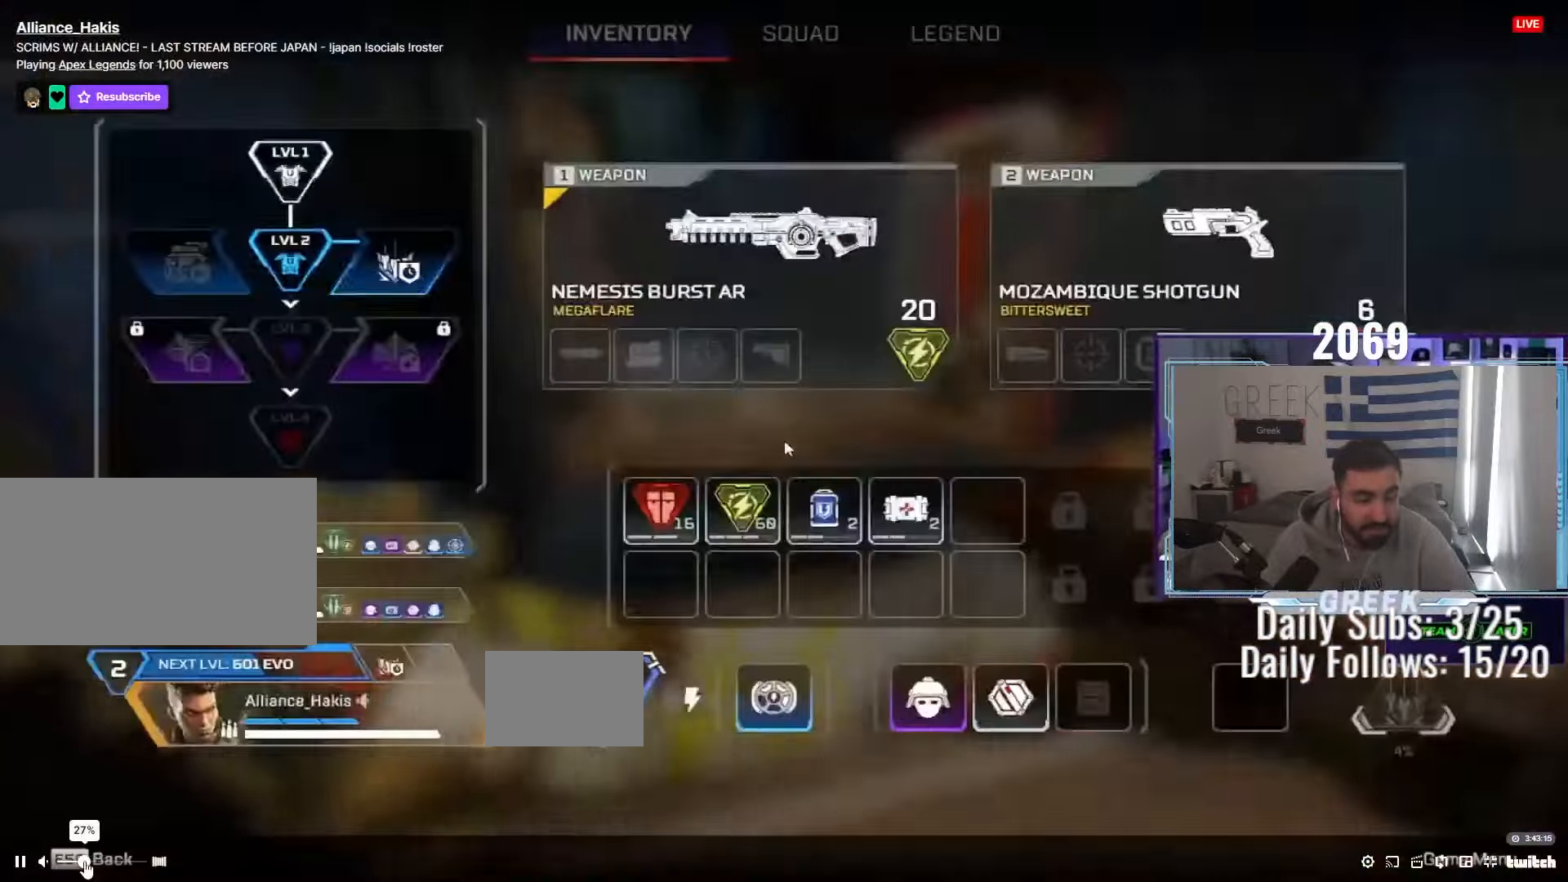
{"keys": ["ctrl", "w"], "mouse": [], "events": [[33, "tab", "down"], [100, "tab", "up"], [383, "ctrl", "down"]]}
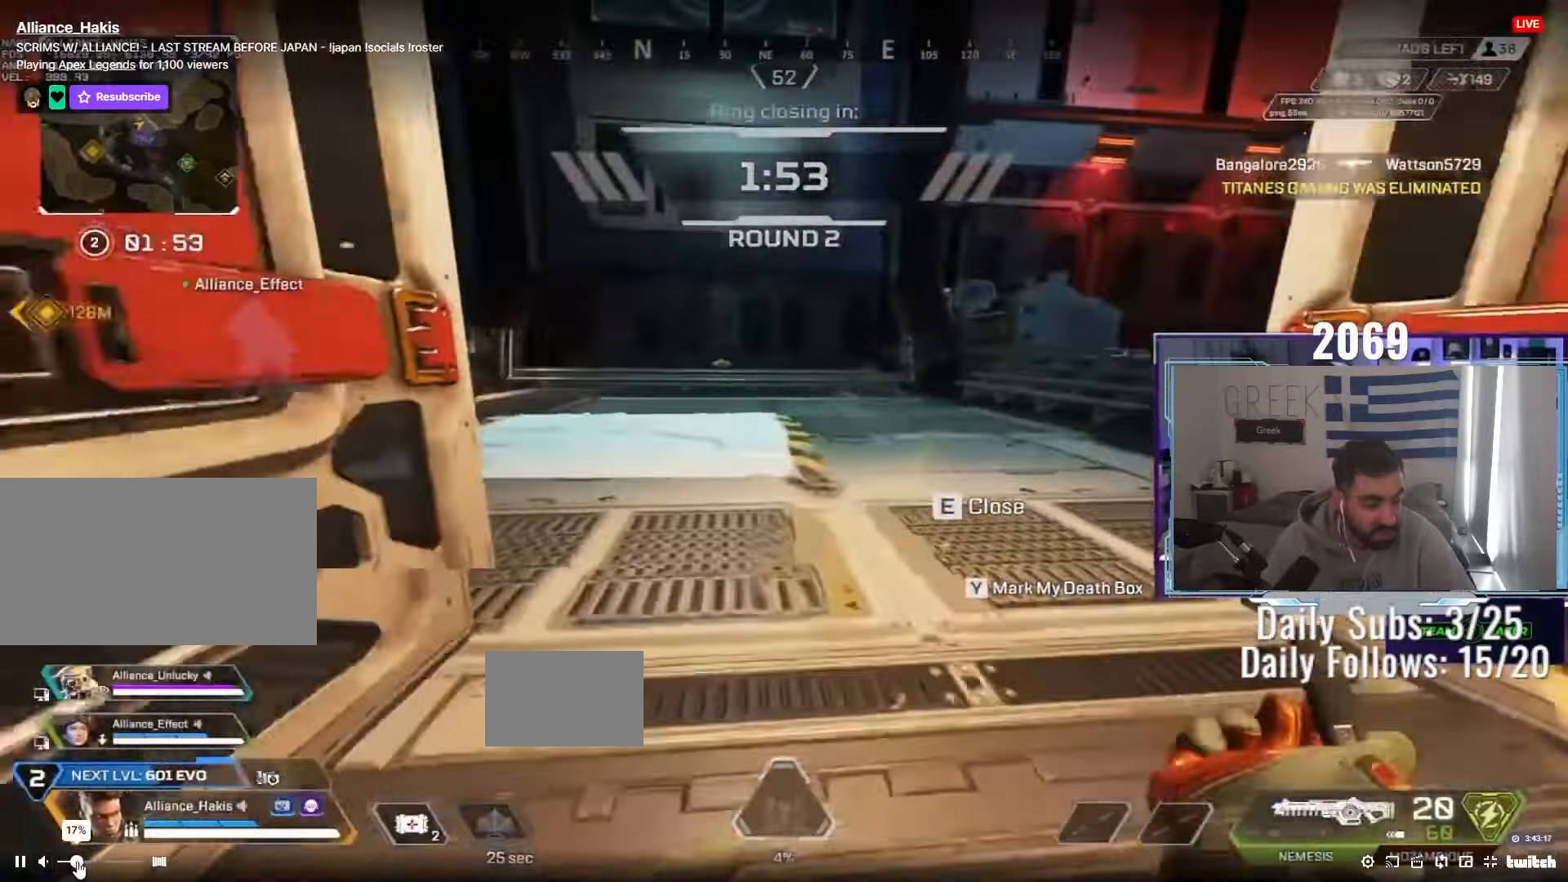
{"keys": ["ctrl", "d"], "mouse": ["wheel"], "events": [[33, "mouse_left", "down"], [50, "mouse_left", "up"], [133, "mouse_wheel", "down"], [333, "mouse_wheel", "up"], [350, "d", "down"], [350, "mouse_wheel", "down"], [367, "mouse_wheel", "up"], [450, "mouse_wheel", "down"], [450, "w", "up"]]}
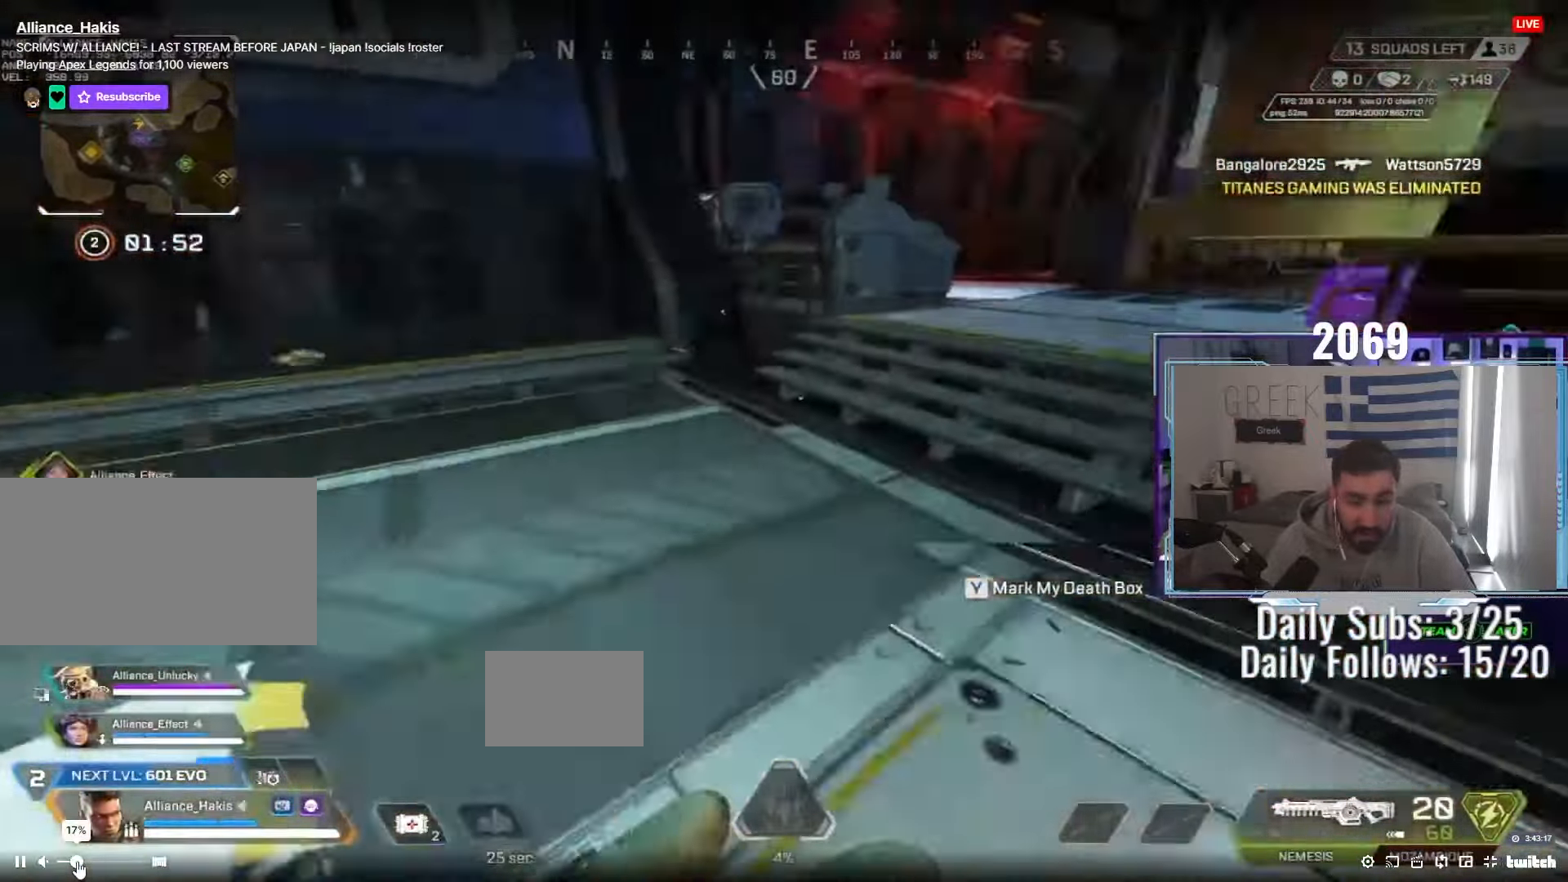
{"keys": ["w"], "mouse": [], "events": [[33, "w", "down"], [50, "ctrl", "up"], [67, "d", "up"], [100, "mouse_wheel", "up"], [183, "shift", "down"], [450, "shift", "up"]]}